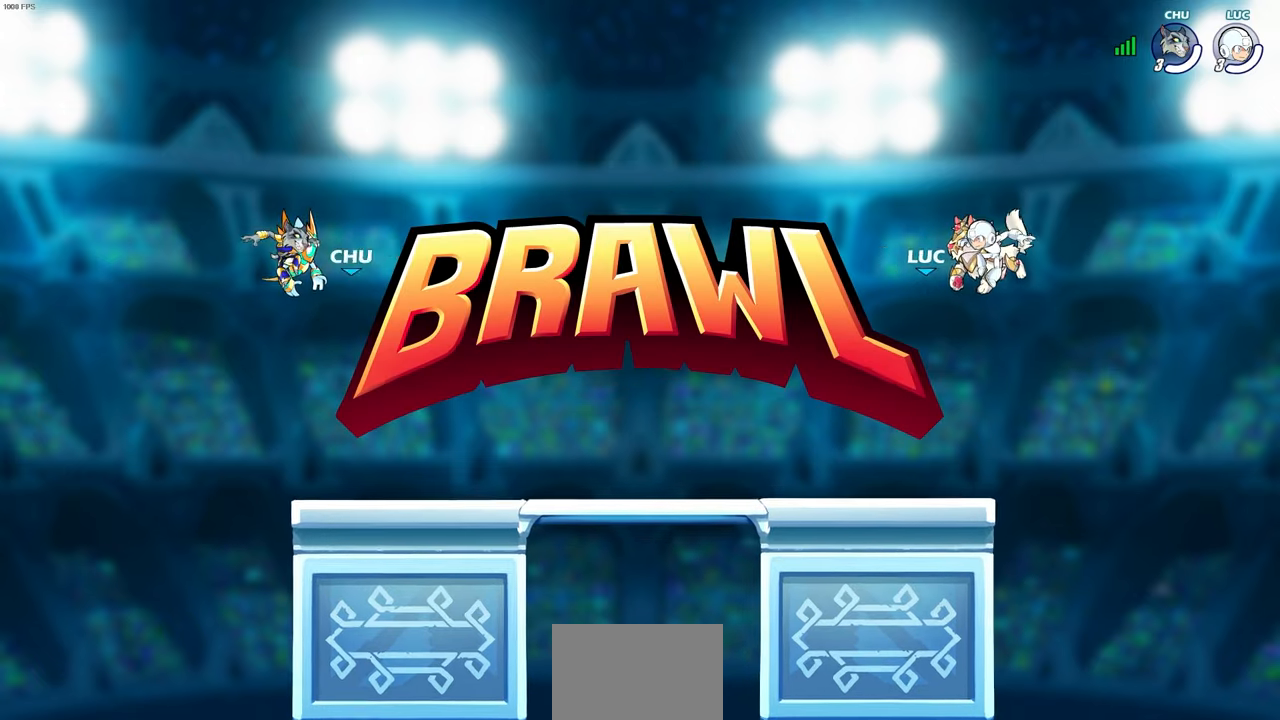
Gameplay with a controller (PlayStation layout); each line is a JSON object with the inputs held at the frame after it. "events" lists button and stick changes between this image and that frame as [ms after this image, input, new state], when the widget could be followed in between.
{"buttons": ["SELECT"], "left_stick": "center", "right_stick": "center", "events": [[133, "SELECT", "down"]]}
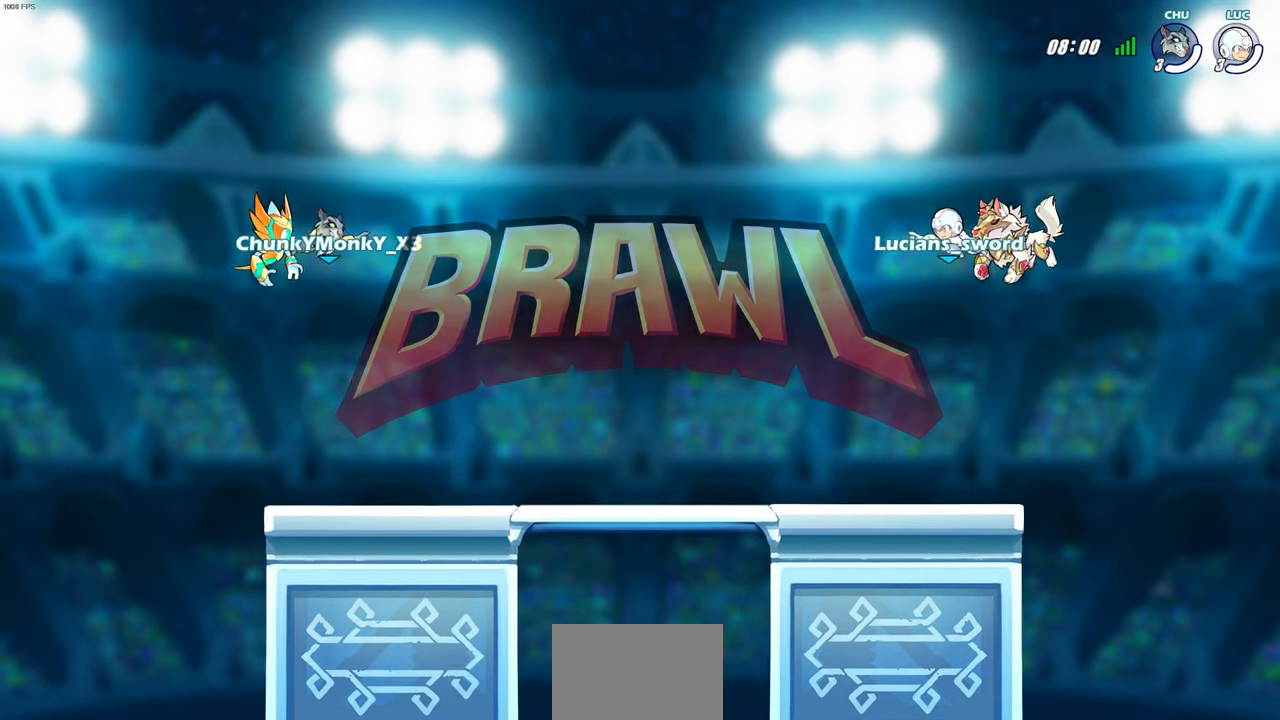
{"buttons": ["SELECT"], "left_stick": "center", "right_stick": "center", "events": []}
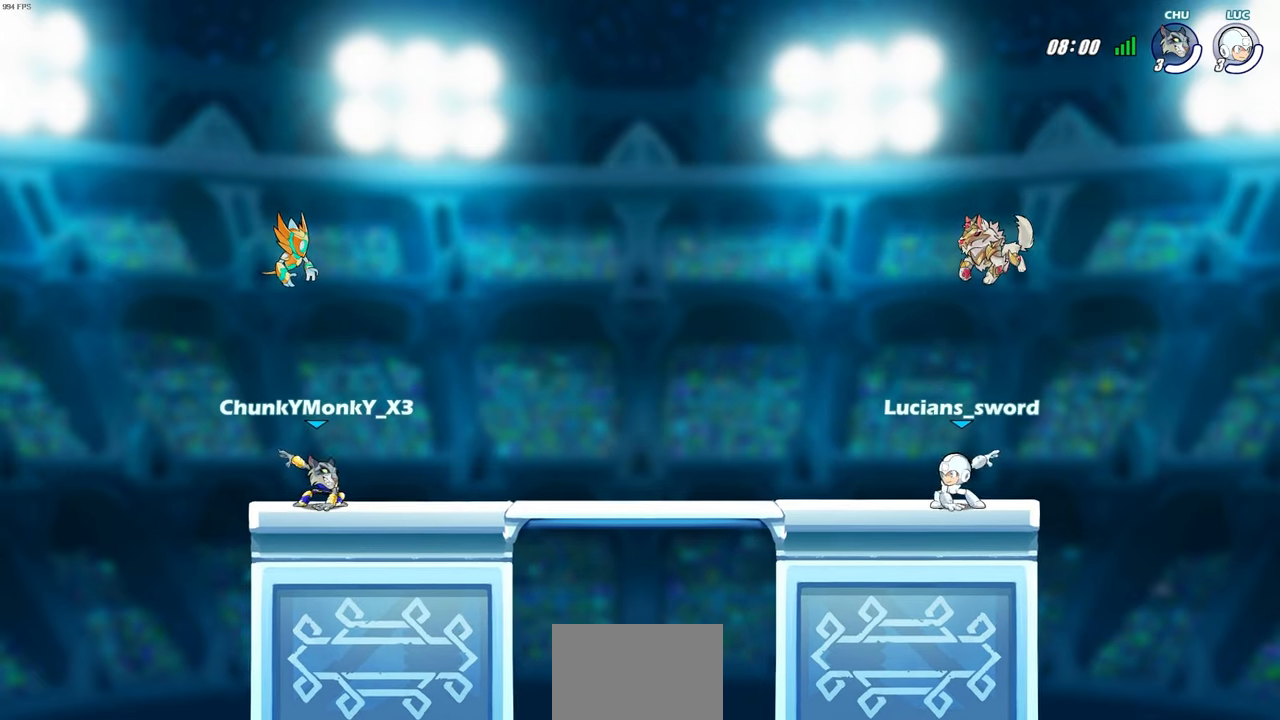
{"buttons": ["SELECT"], "left_stick": "center", "right_stick": "center", "events": []}
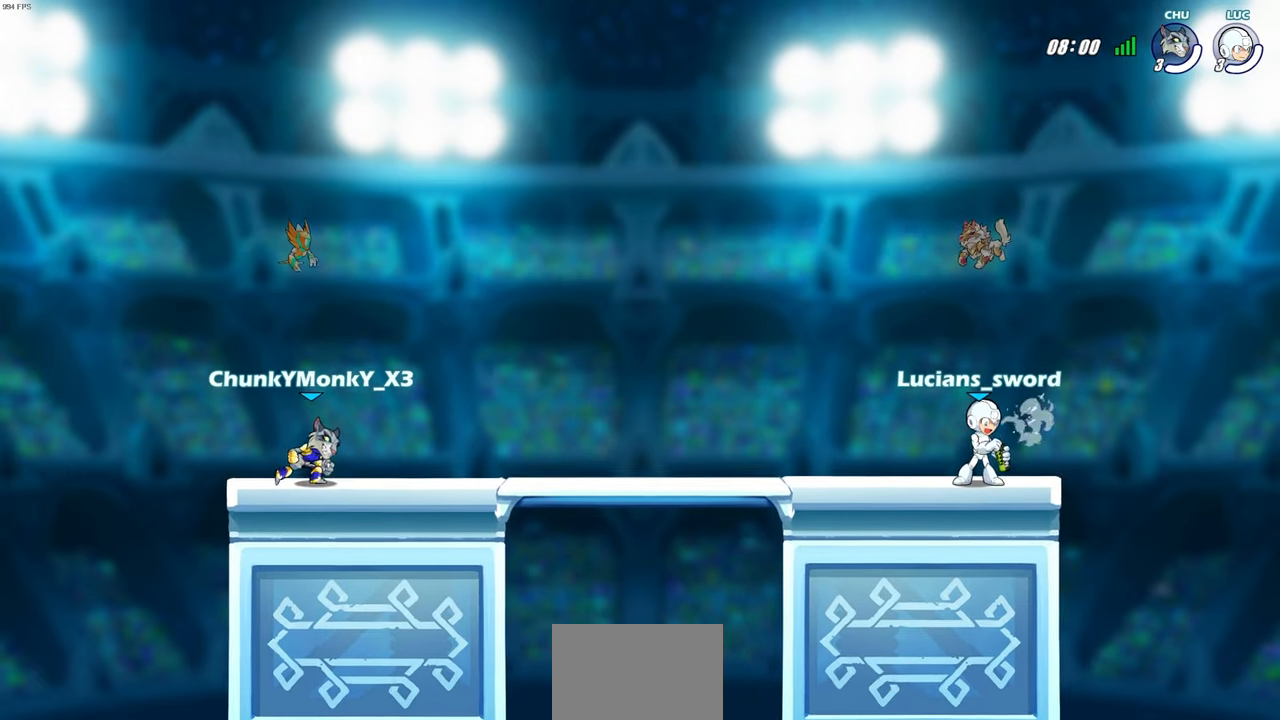
{"buttons": ["SELECT"], "left_stick": "center", "right_stick": "center", "events": []}
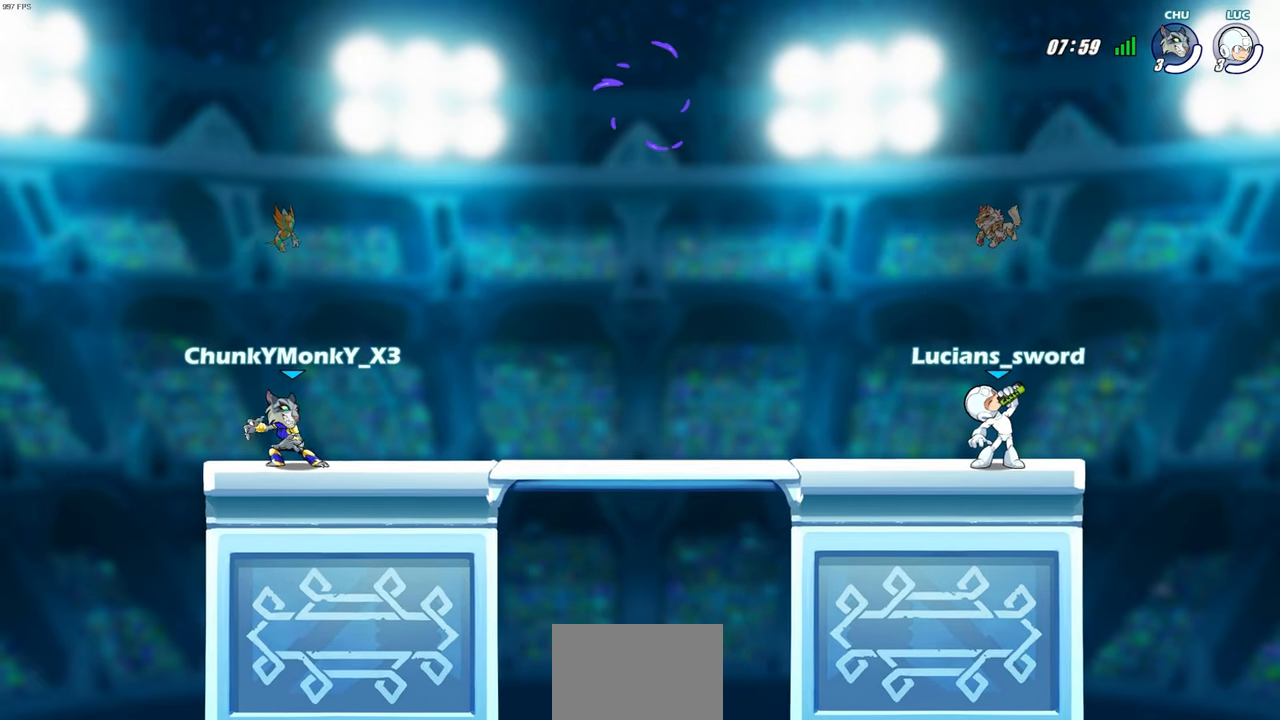
{"buttons": [], "left_stick": "center", "right_stick": "center", "events": [[200, "SELECT", "up"]]}
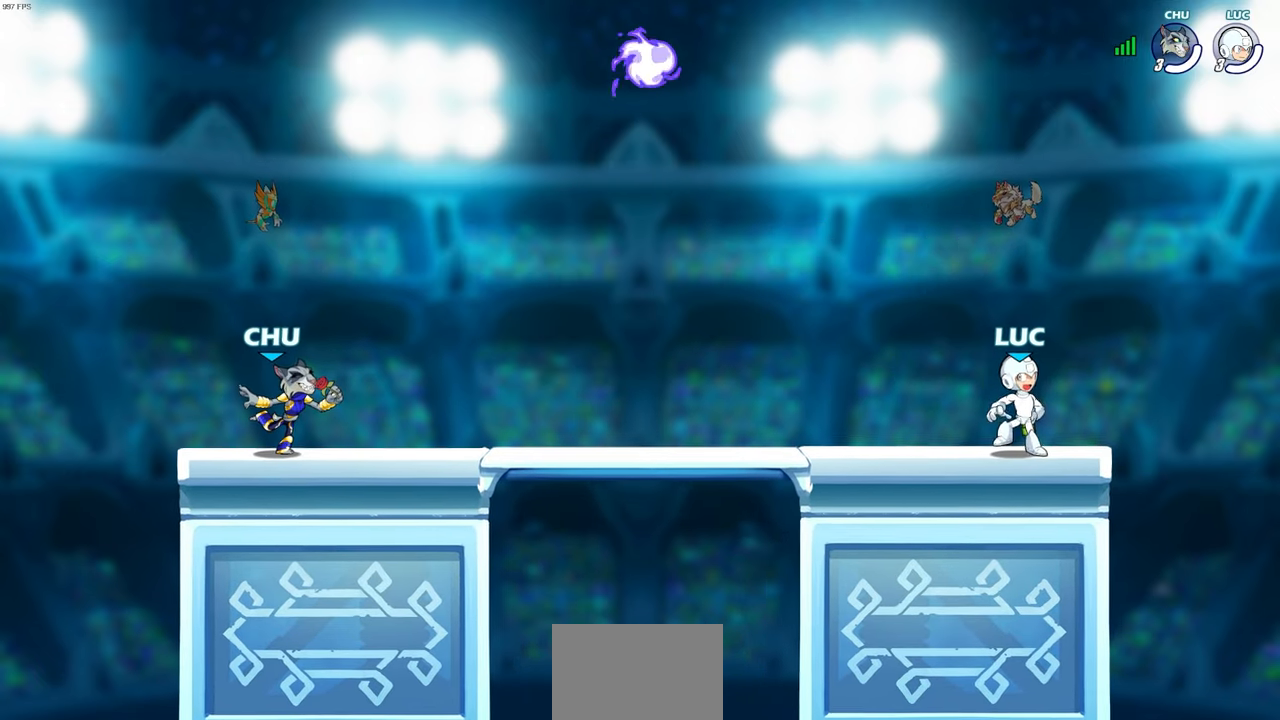
{"buttons": ["CROSS", "R1", "R2"], "left_stick": "up-left", "right_stick": "center", "events": [[233, "left_stick", "up-left"], [383, "R1", "down"], [383, "R2", "down"], [433, "CROSS", "down"]]}
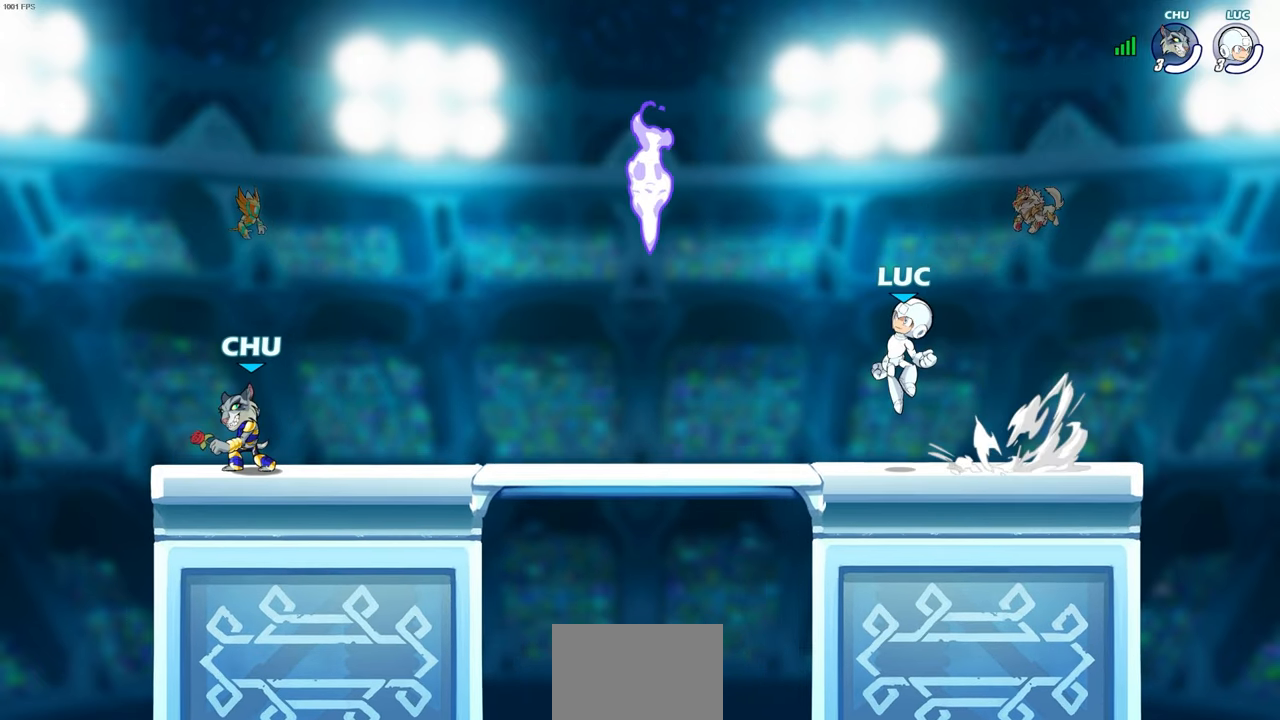
{"buttons": [], "left_stick": "down-right", "right_stick": "center", "events": [[33, "CROSS", "up"], [33, "R1", "up"], [50, "R2", "up"], [117, "left_stick", "down-left"], [333, "R1", "down"], [350, "left_stick", "down-right"], [467, "R1", "up"]]}
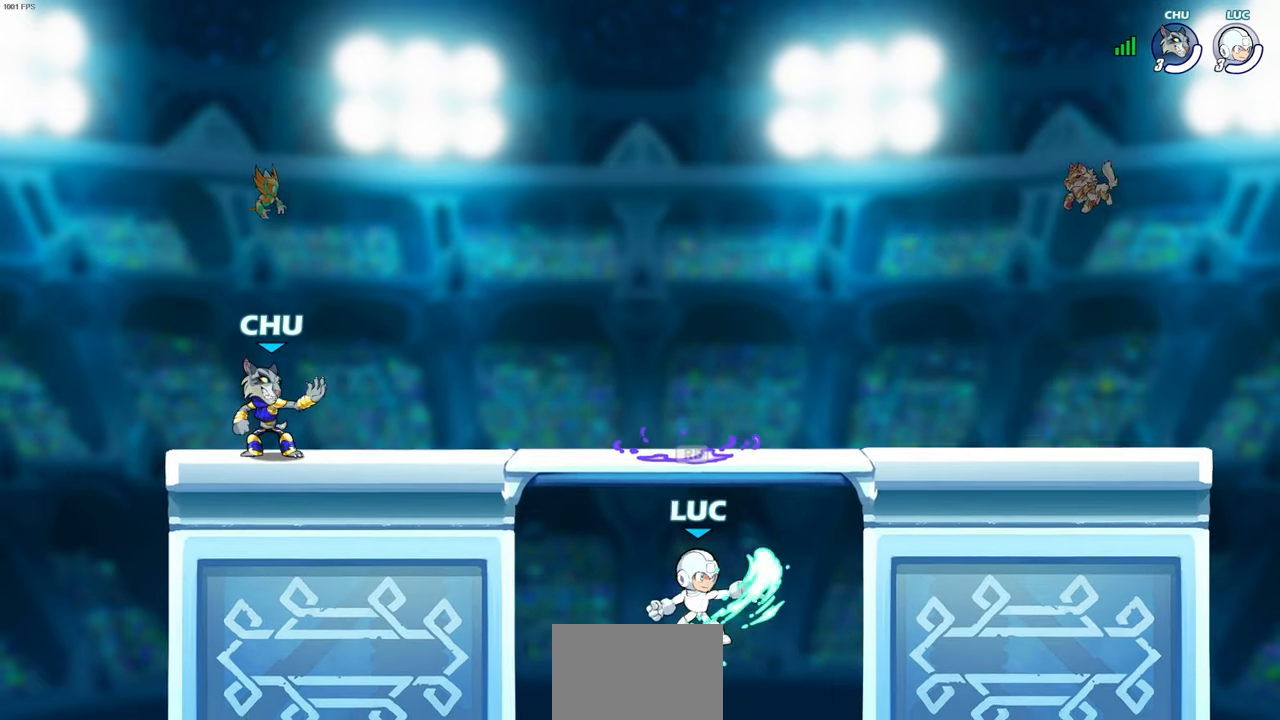
{"buttons": [], "left_stick": "right", "right_stick": "center", "events": [[83, "CROSS", "down"], [150, "left_stick", "right"], [217, "CROSS", "up"], [300, "CROSS", "down"], [483, "CROSS", "up"]]}
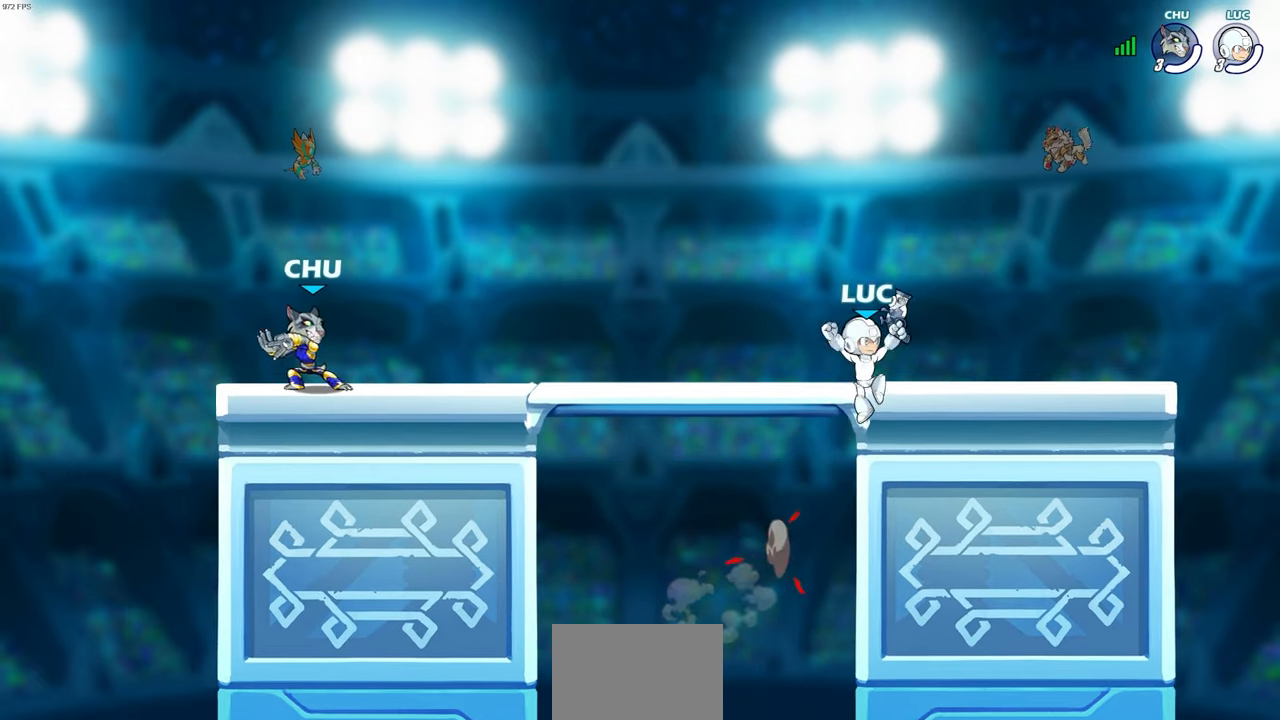
{"buttons": ["CROSS", "SQUARE", "R2"], "left_stick": "up-left", "right_stick": "center", "events": [[400, "R1", "down"], [400, "R2", "down"], [433, "CROSS", "down"], [433, "left_stick", "up-left"], [500, "R1", "up"], [500, "SQUARE", "down"]]}
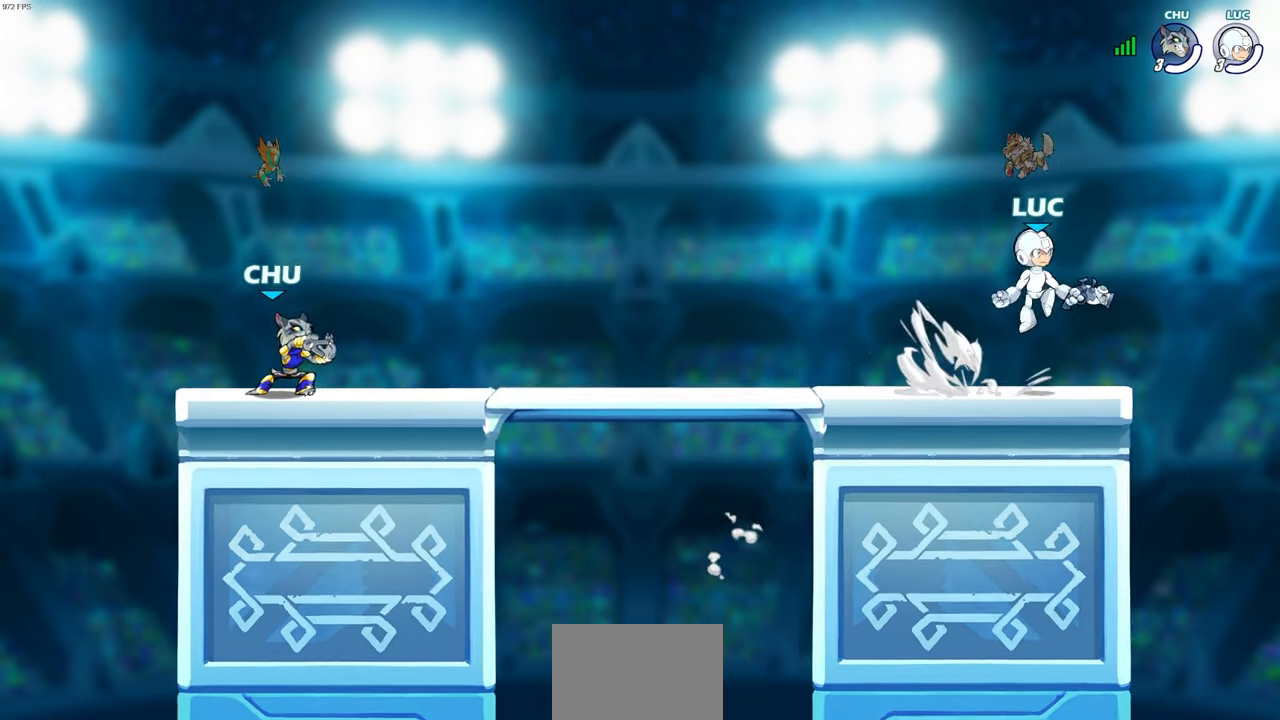
{"buttons": [], "left_stick": "center", "right_stick": "center", "events": [[67, "CROSS", "up"], [133, "SQUARE", "up"], [150, "R2", "up"], [167, "left_stick", "center"]]}
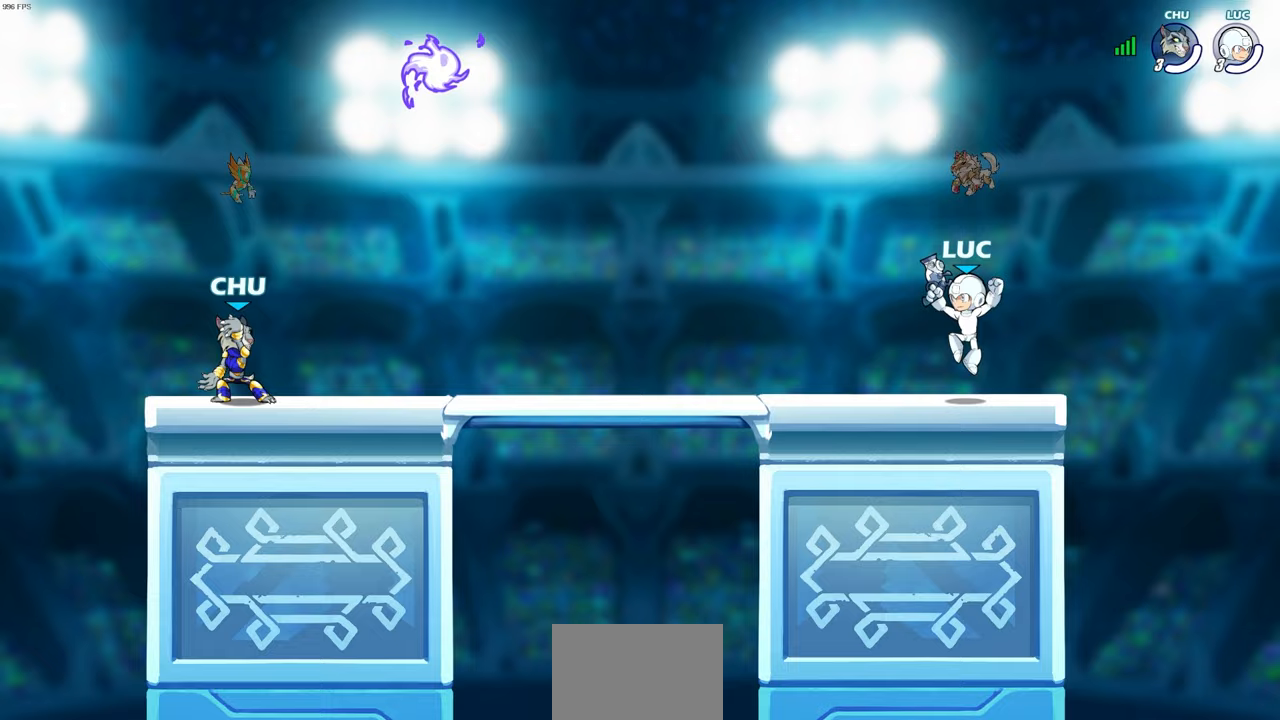
{"buttons": [], "left_stick": "up-right", "right_stick": "center", "events": [[67, "left_stick", "up-left"], [200, "R2", "down"], [217, "R1", "down"], [250, "CROSS", "down"], [283, "left_stick", "up-right"], [317, "R1", "up"], [317, "SQUARE", "down"], [367, "CROSS", "up"], [433, "R1", "down"], [433, "SQUARE", "up"], [483, "R1", "up"], [483, "R2", "up"]]}
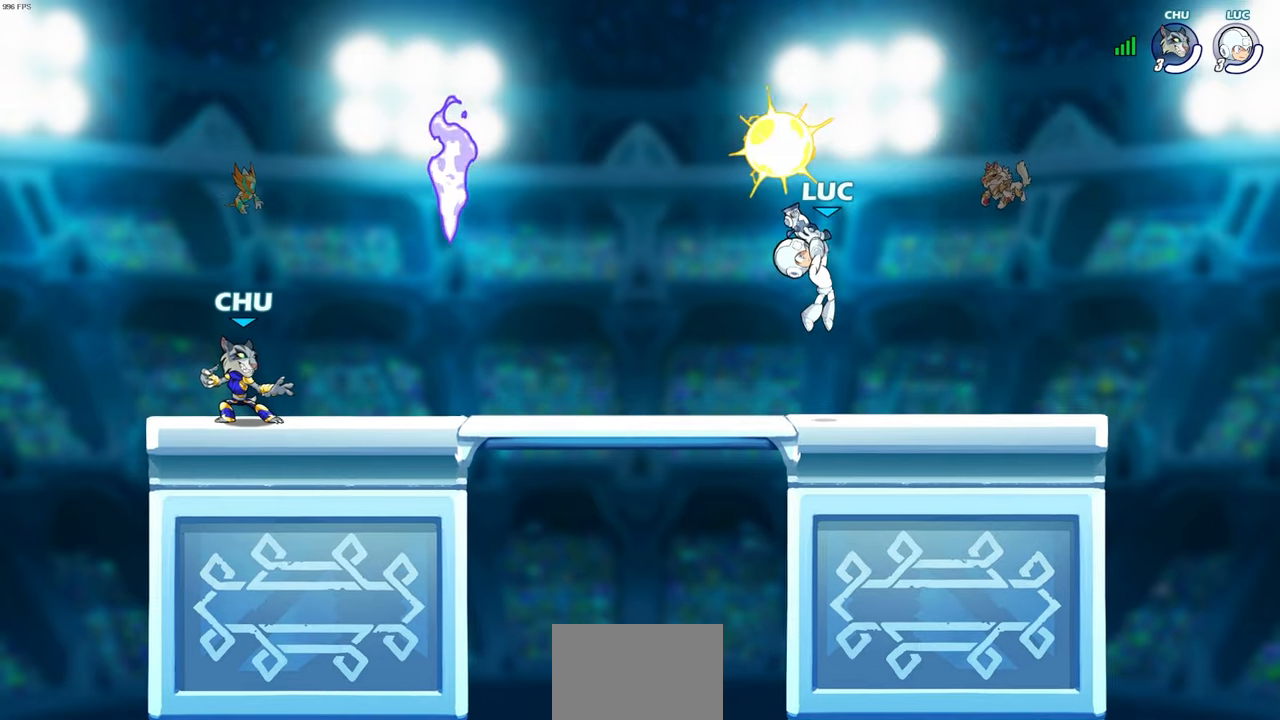
{"buttons": ["R1", "R2"], "left_stick": "right", "right_stick": "center", "events": [[50, "left_stick", "center"], [367, "left_stick", "right"], [500, "R1", "down"], [500, "R2", "down"]]}
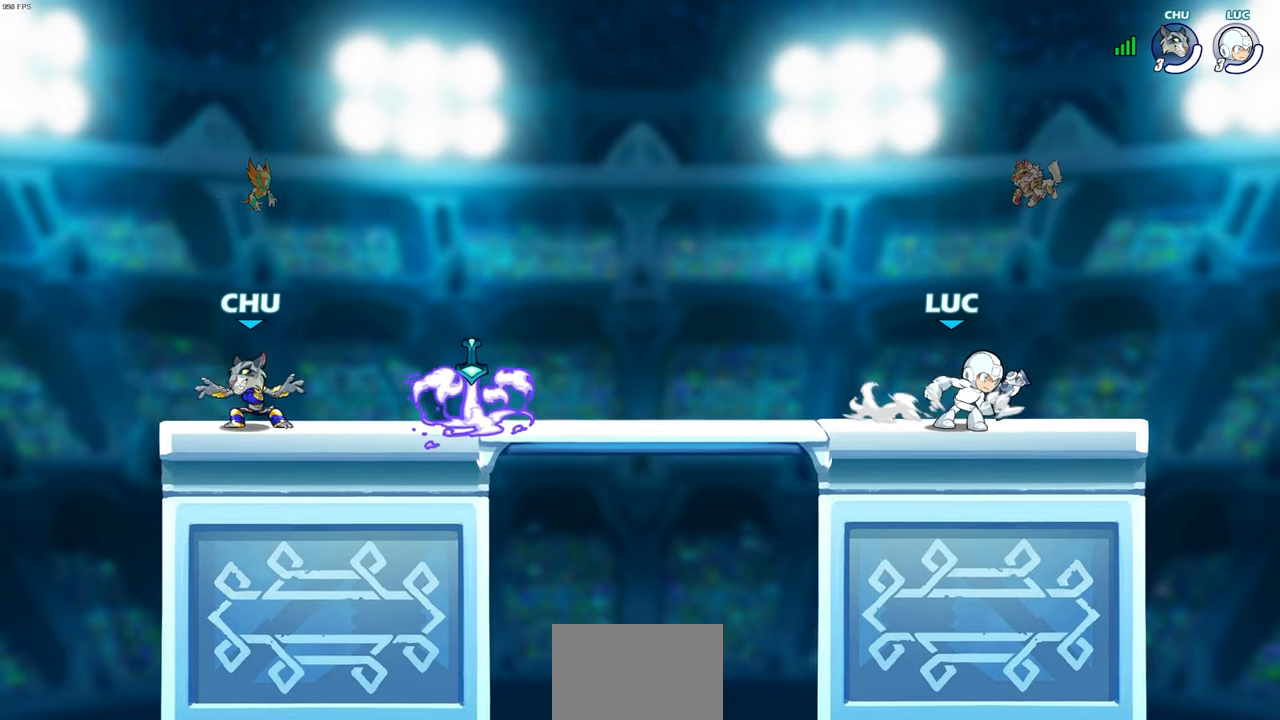
{"buttons": [], "left_stick": "center", "right_stick": "center", "events": [[67, "CROSS", "down"], [83, "left_stick", "up-left"], [133, "R1", "up"], [133, "SQUARE", "down"], [233, "CROSS", "up"], [233, "SQUARE", "up"], [250, "R2", "up"], [333, "left_stick", "center"]]}
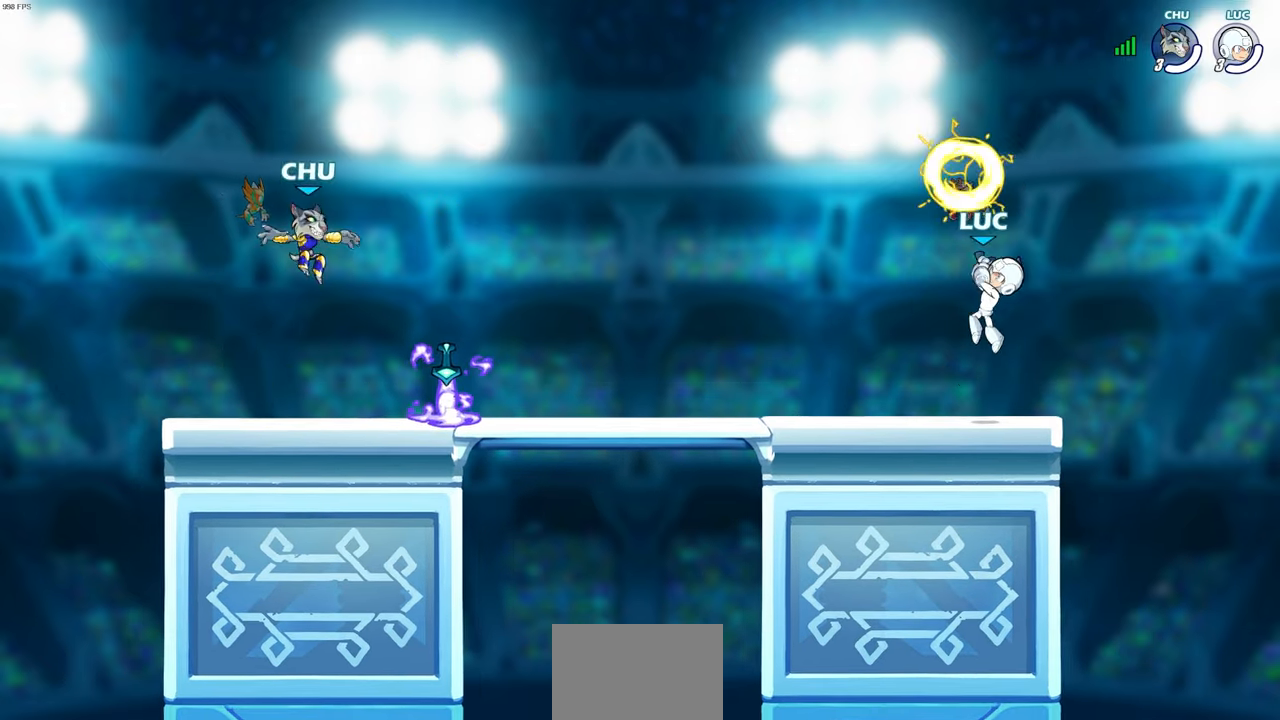
{"buttons": ["SQUARE", "R1", "R2"], "left_stick": "up-right", "right_stick": "center", "events": [[200, "left_stick", "up-left"], [300, "R1", "down"], [300, "R2", "down"], [350, "CROSS", "down"], [367, "left_stick", "up-right"], [417, "R1", "up"], [417, "SQUARE", "down"], [433, "CROSS", "up"], [500, "R1", "down"]]}
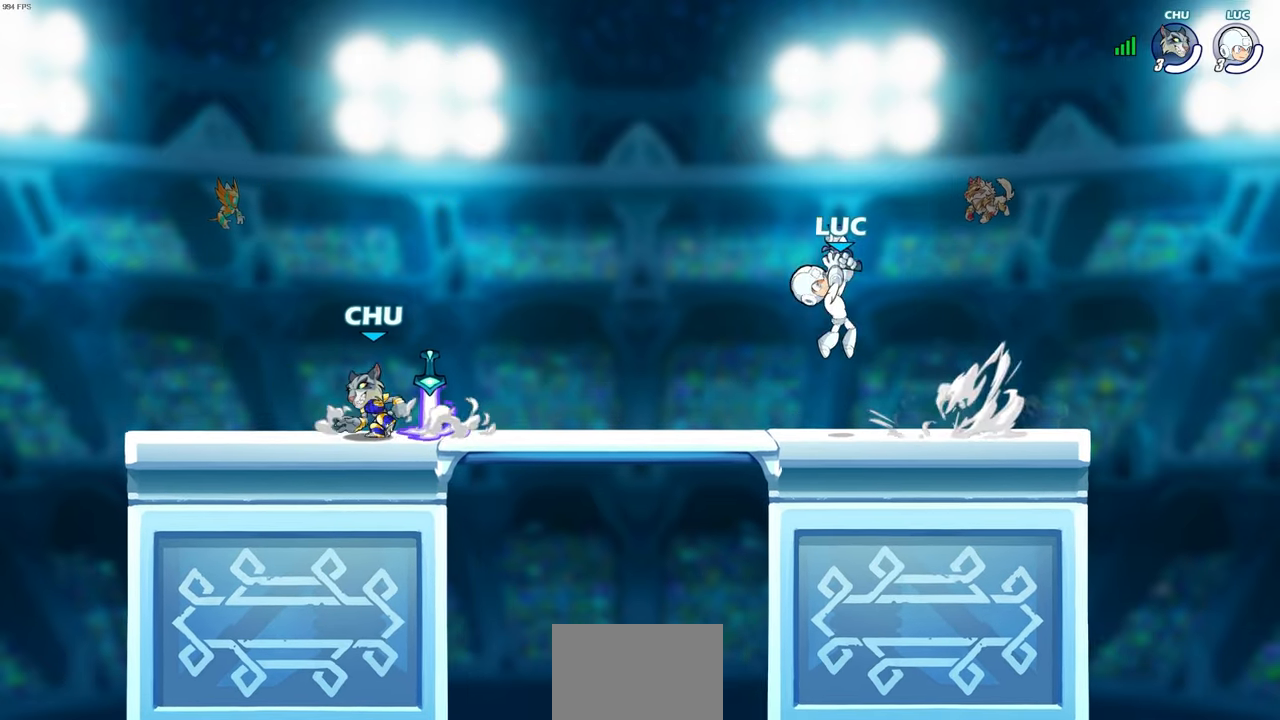
{"buttons": [], "left_stick": "center", "right_stick": "center", "events": [[33, "SQUARE", "up"], [50, "R1", "up"], [50, "R2", "up"], [100, "left_stick", "center"]]}
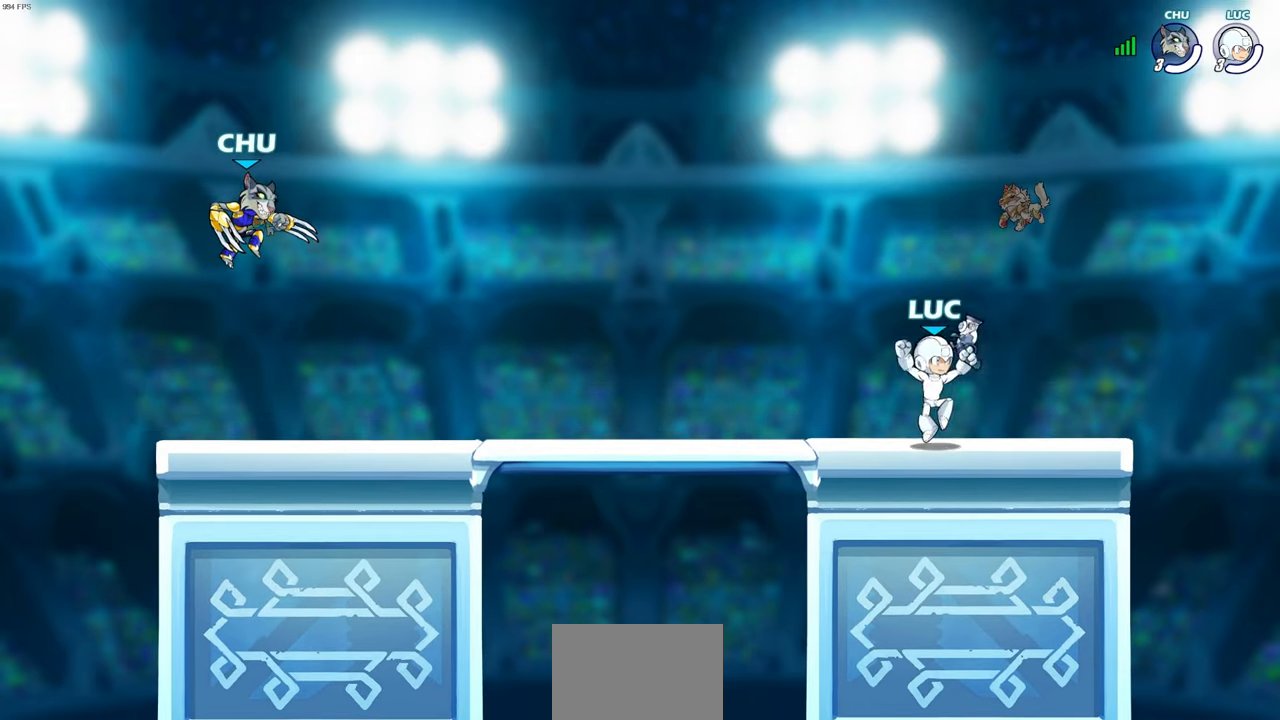
{"buttons": [], "left_stick": "center", "right_stick": "center", "events": [[150, "left_stick", "left"], [283, "left_stick", "center"]]}
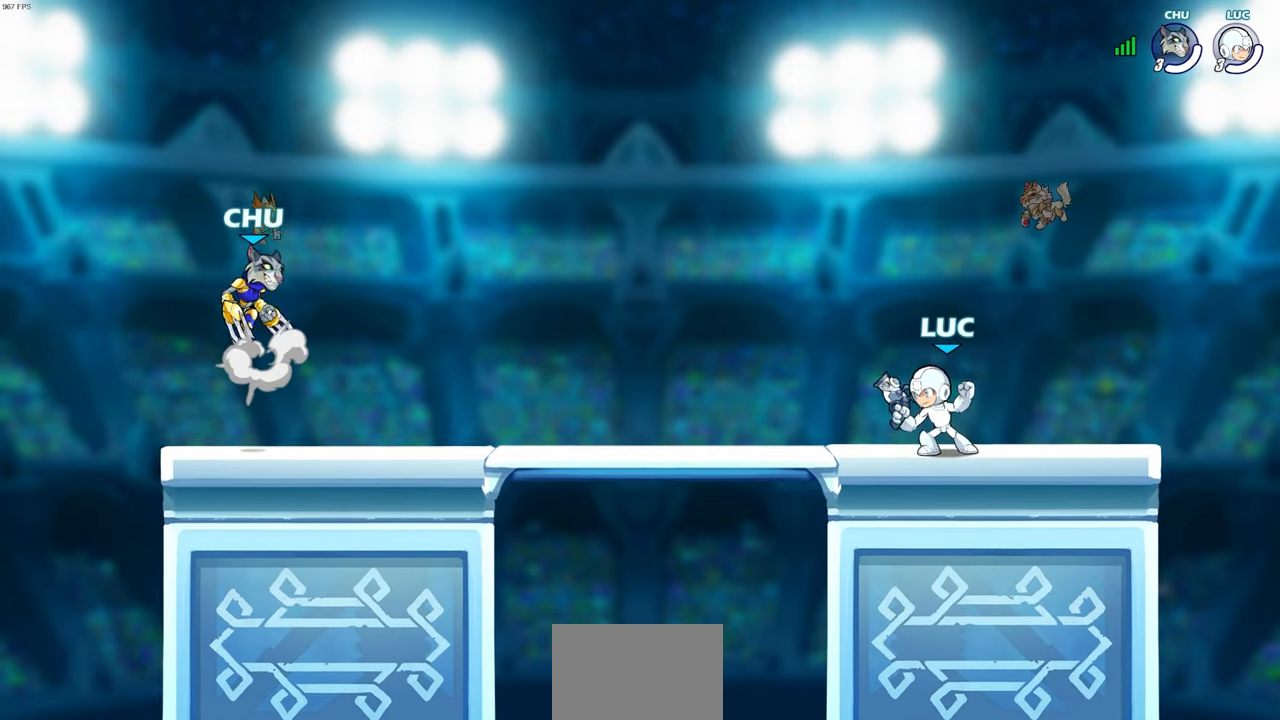
{"buttons": [], "left_stick": "center", "right_stick": "center", "events": []}
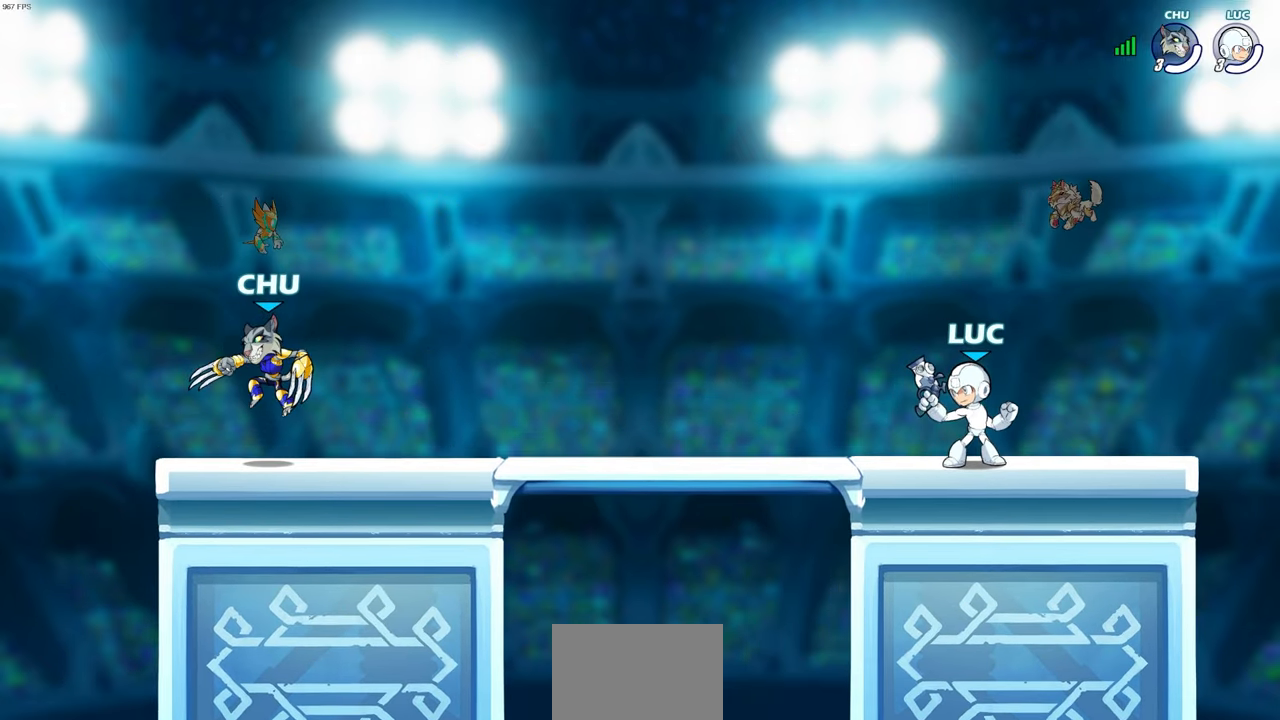
{"buttons": [], "left_stick": "right", "right_stick": "center", "events": [[300, "left_stick", "left"], [350, "R1", "down"], [350, "R2", "down"], [450, "R1", "up"], [467, "R2", "up"], [483, "left_stick", "right"]]}
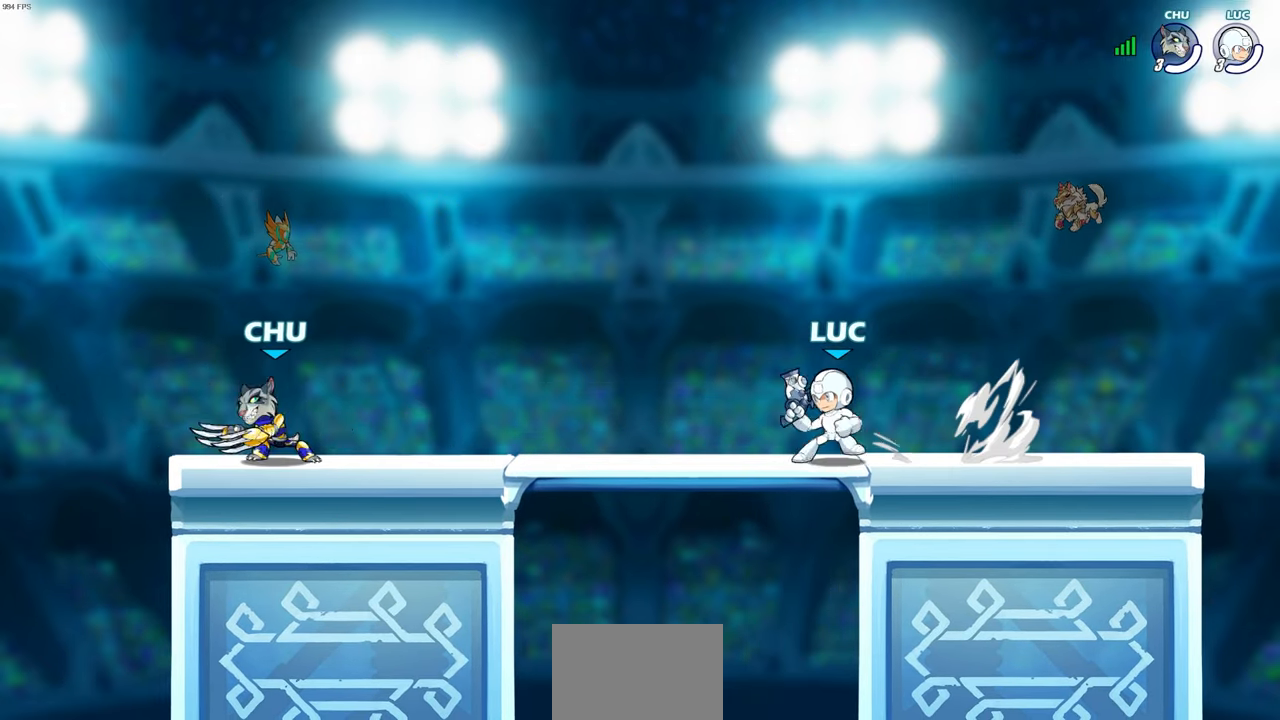
{"buttons": ["R1", "R2"], "left_stick": "right", "right_stick": "center", "events": [[83, "R1", "down"], [83, "R2", "down"], [183, "R1", "up"], [183, "R2", "up"], [183, "left_stick", "left"], [300, "R1", "down"], [300, "R2", "down"], [350, "left_stick", "right"], [367, "R1", "up"], [367, "R2", "up"], [467, "R1", "down"], [467, "R2", "down"]]}
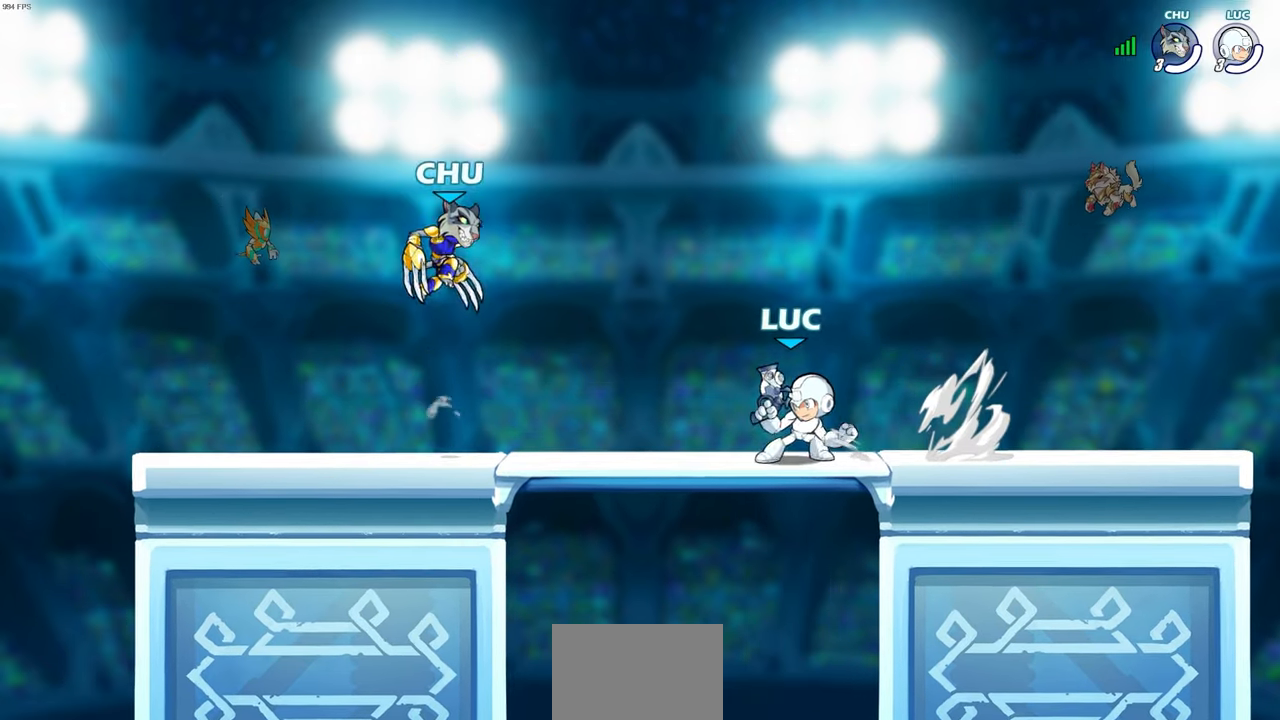
{"buttons": [], "left_stick": "right", "right_stick": "center", "events": [[83, "R1", "up"], [83, "R2", "up"], [83, "left_stick", "left"], [150, "R1", "down"], [150, "R2", "down"], [217, "left_stick", "right"], [267, "R1", "up"], [267, "R2", "up"], [350, "R1", "down"], [350, "R2", "down"], [500, "R1", "up"], [500, "R2", "up"]]}
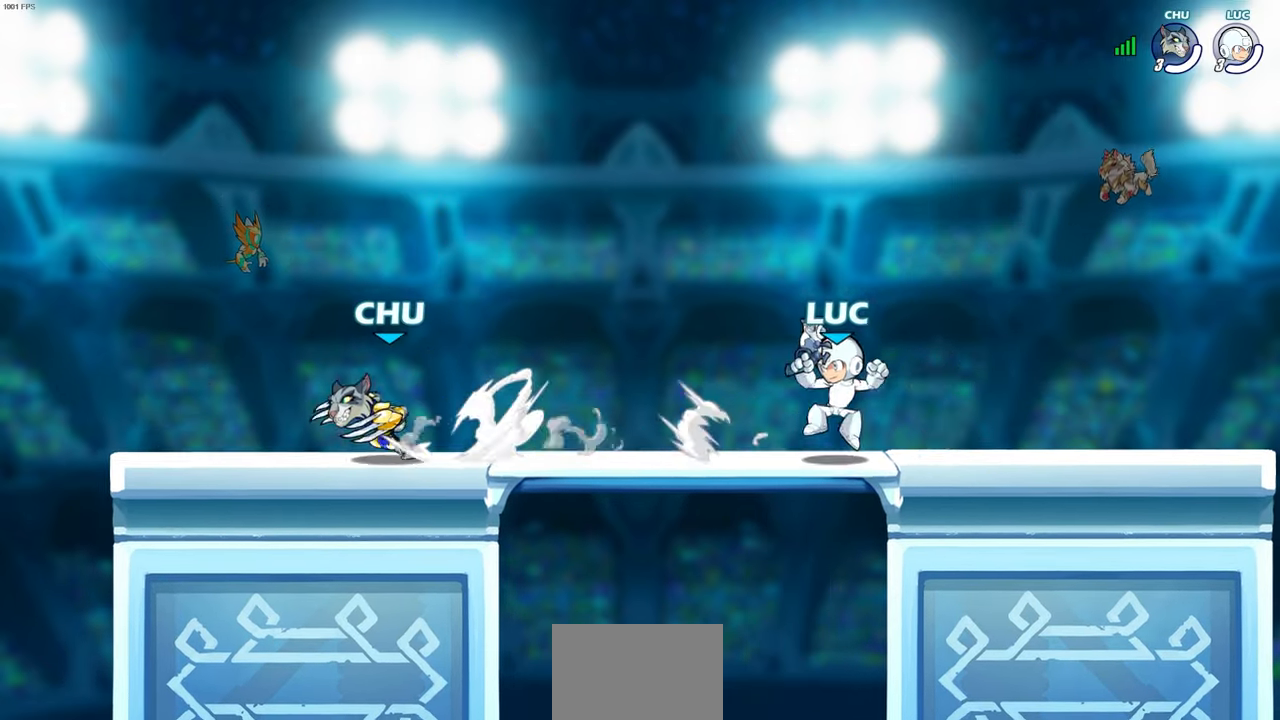
{"buttons": [], "left_stick": "center", "right_stick": "center"}
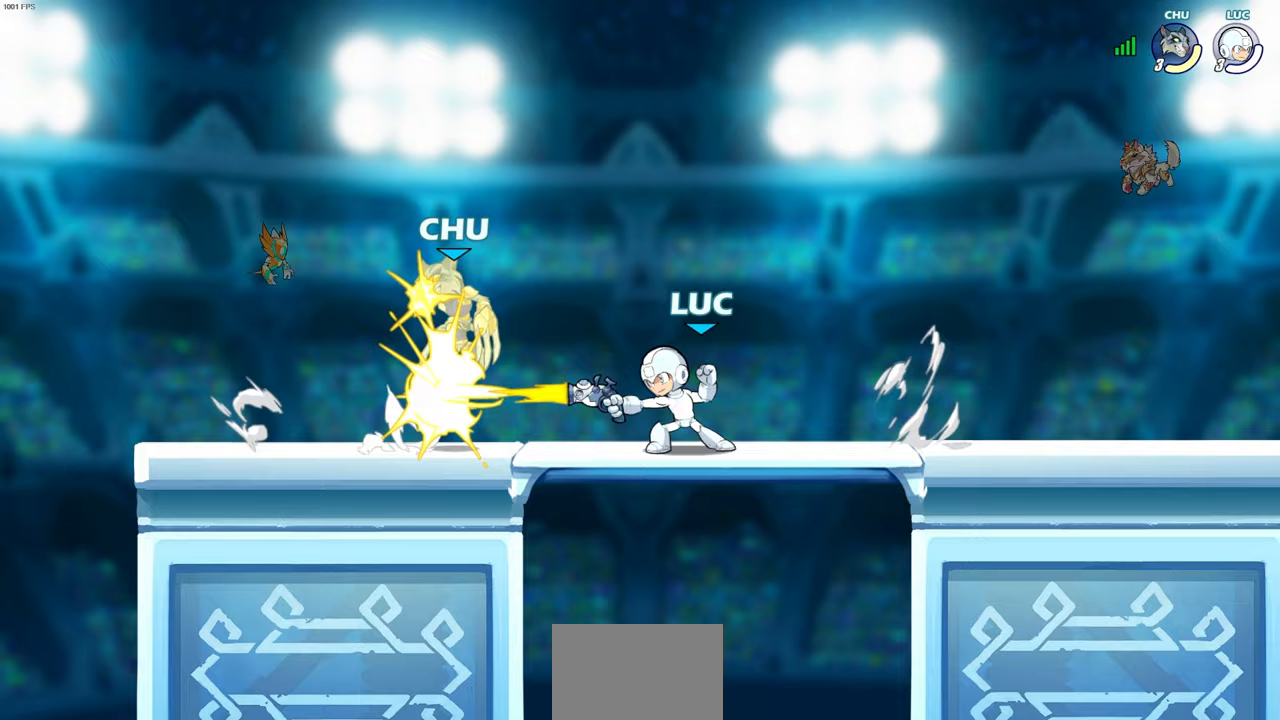
{"buttons": [], "left_stick": "center", "right_stick": "center", "events": []}
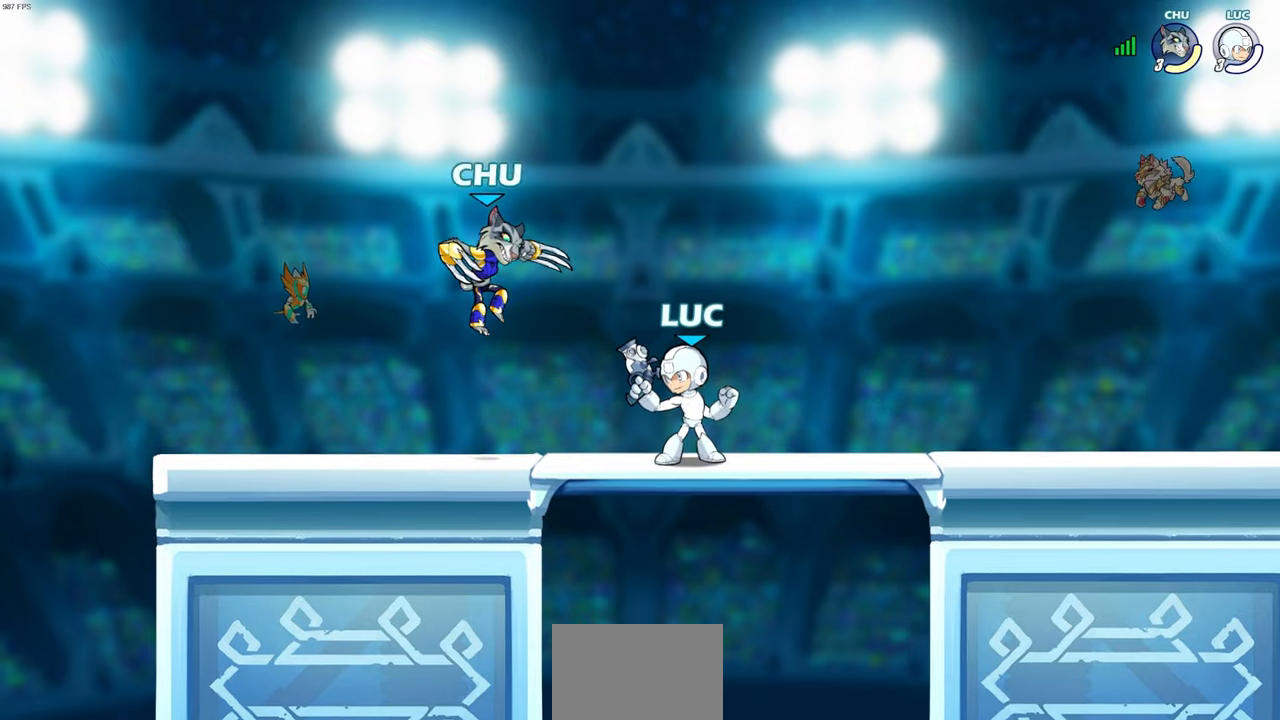
{"buttons": [], "left_stick": "center", "right_stick": "center", "events": [[33, "CROSS", "down"], [150, "CROSS", "up"], [183, "R1", "down"], [183, "R2", "down"], [200, "SQUARE", "down"], [200, "left_stick", "down"], [317, "SQUARE", "up"], [333, "R1", "up"], [333, "R2", "up"], [350, "left_stick", "center"]]}
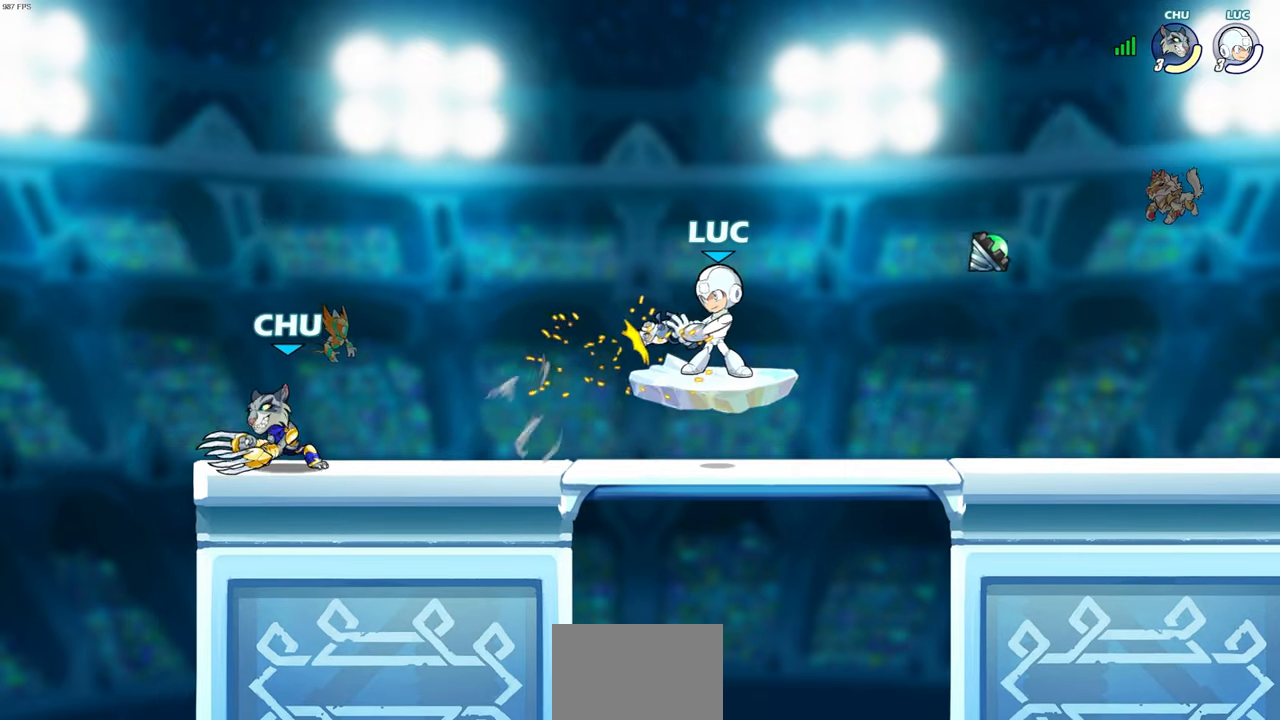
{"buttons": ["CROSS"], "left_stick": "right", "right_stick": "center", "events": [[267, "left_stick", "right"], [417, "CROSS", "down"]]}
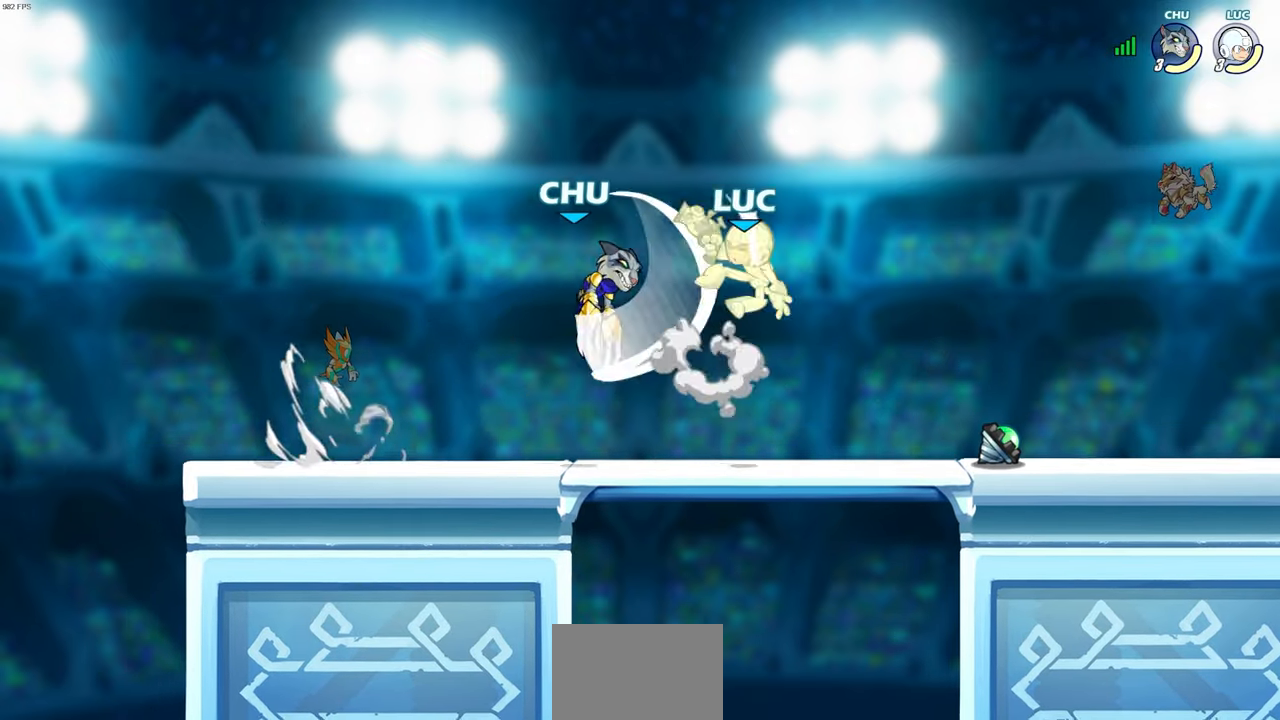
{"buttons": ["CROSS", "R2"], "left_stick": "up-right", "right_stick": "center", "events": [[33, "left_stick", "up-right"], [200, "CROSS", "up"], [400, "CROSS", "down"], [483, "R2", "down"]]}
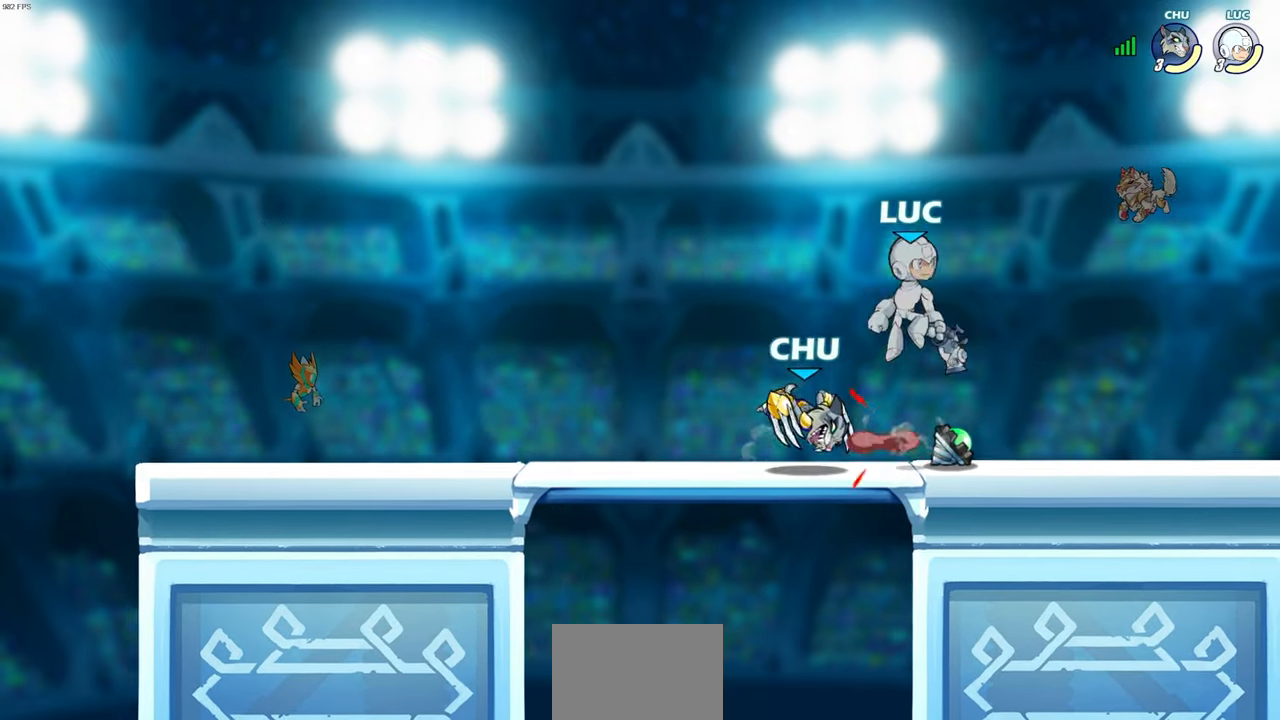
{"buttons": [], "left_stick": "left", "right_stick": "center", "events": [[17, "R2", "up"], [117, "CROSS", "up"], [233, "left_stick", "up-left"], [350, "left_stick", "left"]]}
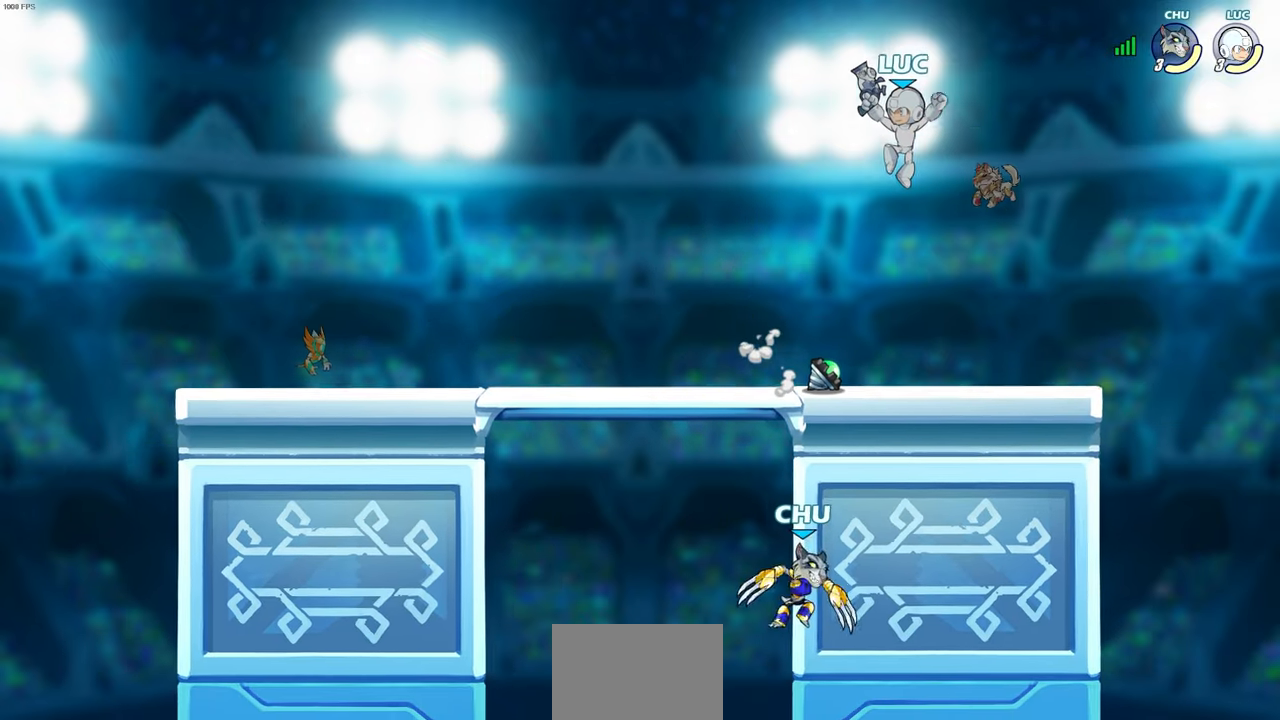
{"buttons": [], "left_stick": "center", "right_stick": "center", "events": [[117, "left_stick", "down-left"], [167, "SQUARE", "down"], [250, "SQUARE", "up"], [267, "left_stick", "center"]]}
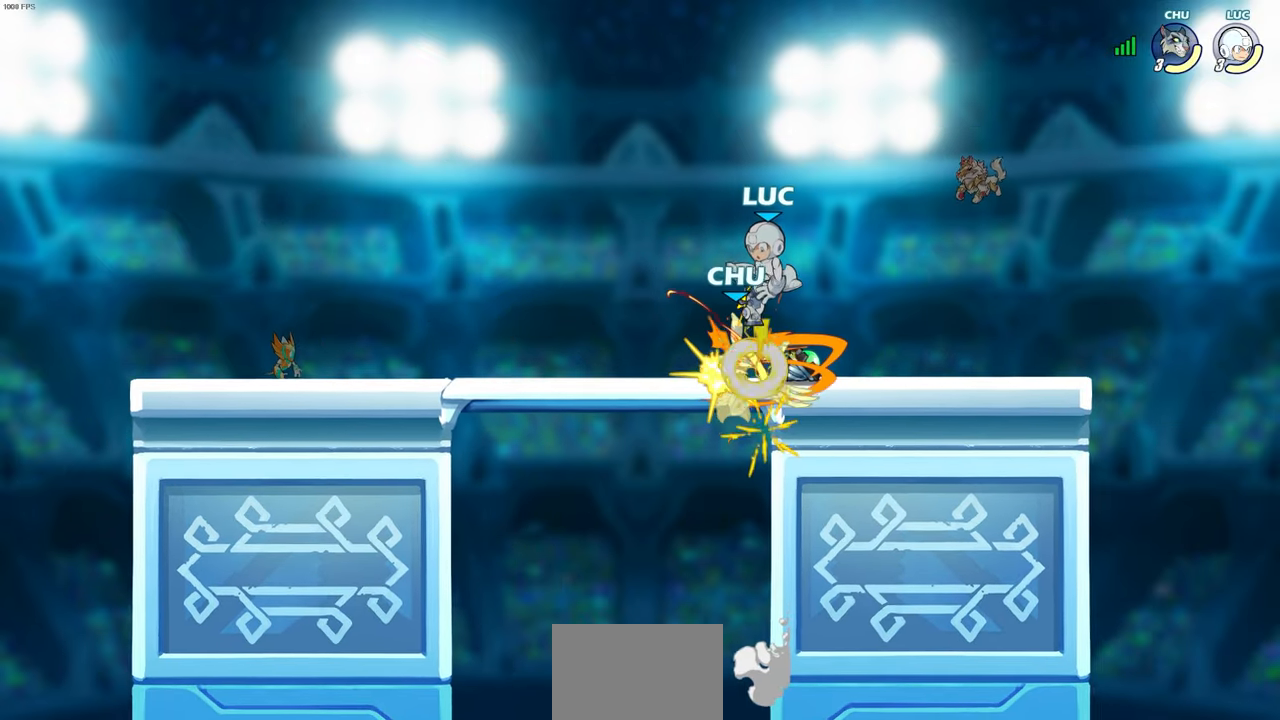
{"buttons": [], "left_stick": "left", "right_stick": "center", "events": [[367, "left_stick", "left"]]}
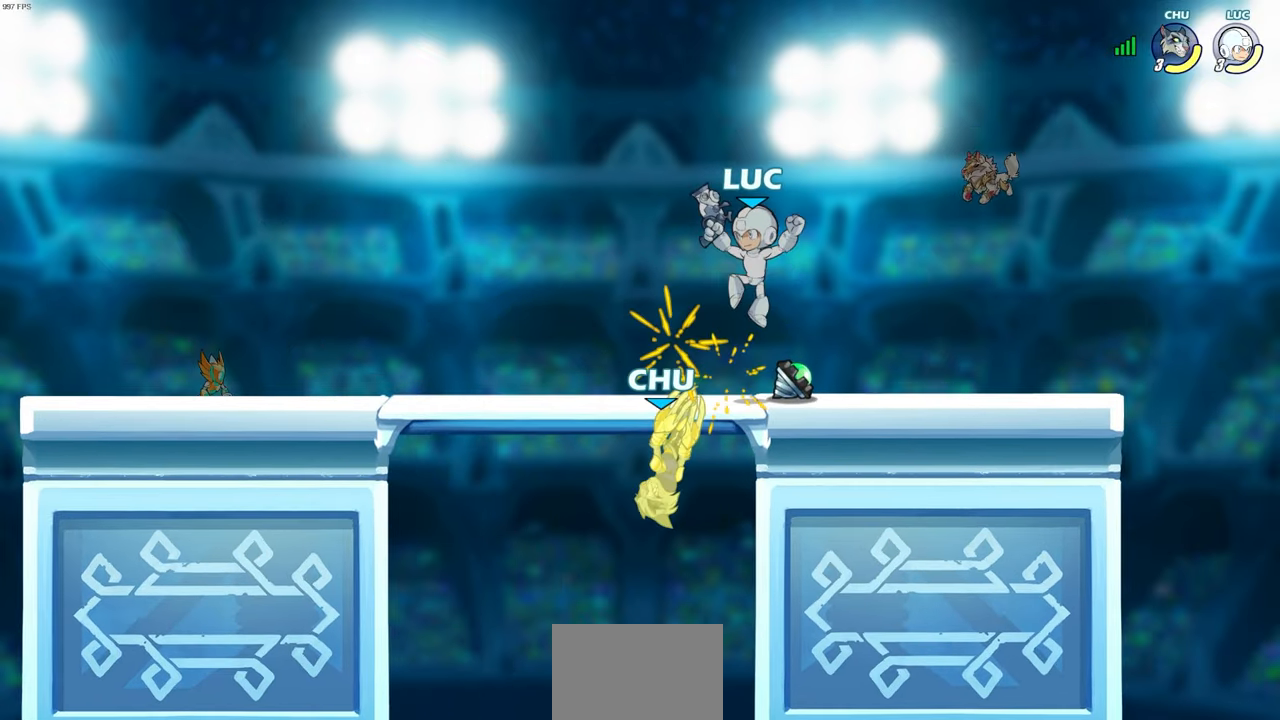
{"buttons": ["CIRCLE"], "left_stick": "down-left", "right_stick": "center", "events": [[83, "left_stick", "down-left"], [117, "CIRCLE", "down"]]}
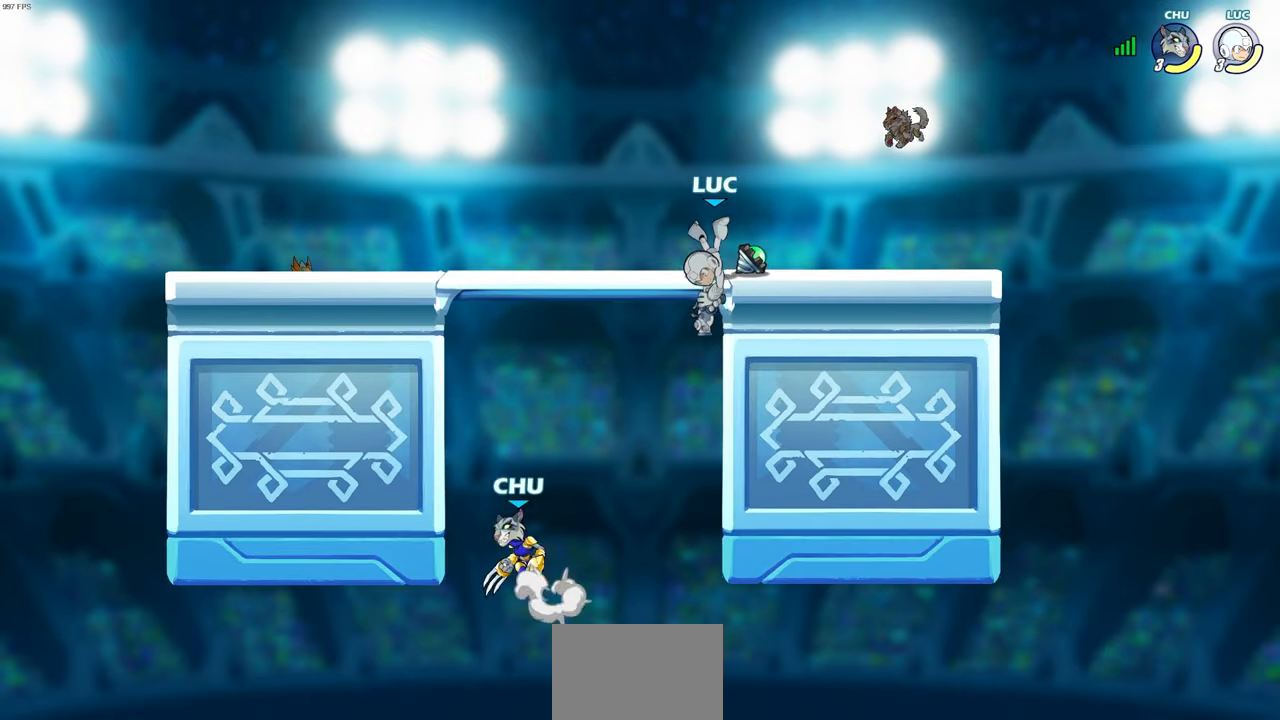
{"buttons": [], "left_stick": "left", "right_stick": "center", "events": [[17, "CIRCLE", "up"], [17, "left_stick", "center"], [433, "left_stick", "left"]]}